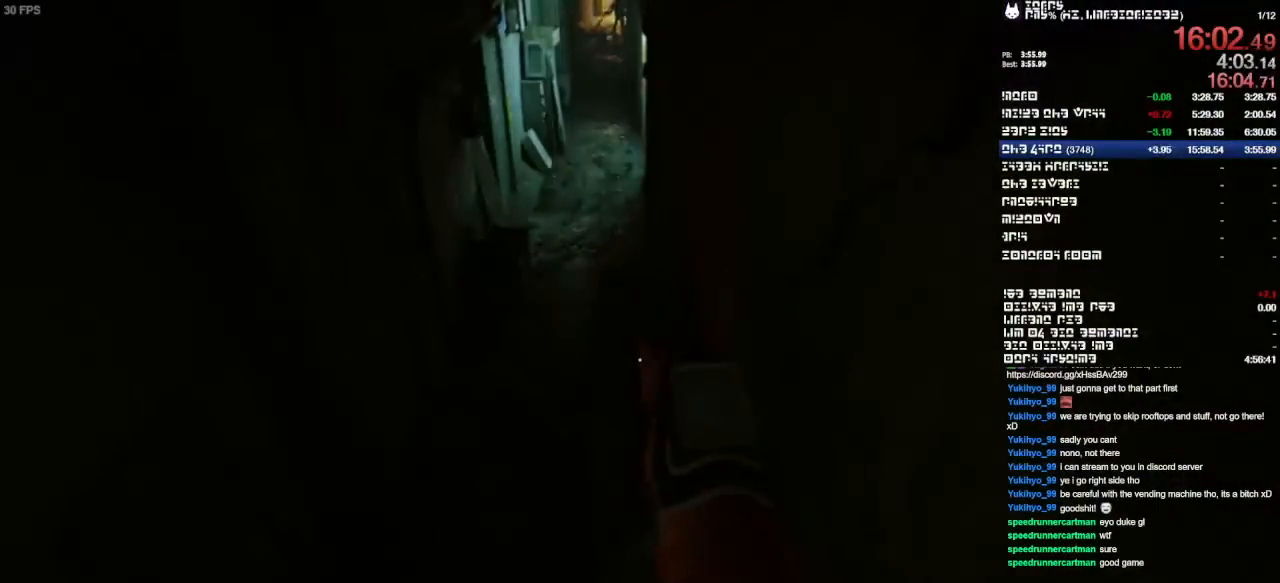
Gameplay with a controller (PlayStation layout); each line is a JSON object with the inputs held at the frame after it. "events" lists button and stick changes between this image and that frame as [ms after this image, input, new state], when the widget could be followed in between. Not read: CIRCLE CROSS DPAD_DOWN DPAD_LEFT DPAD_RIGHT DPAD_UP L1 L3 R1 R2 R3 SELECT.
{"buttons": [], "left_stick": "up", "right_stick": "center", "events": []}
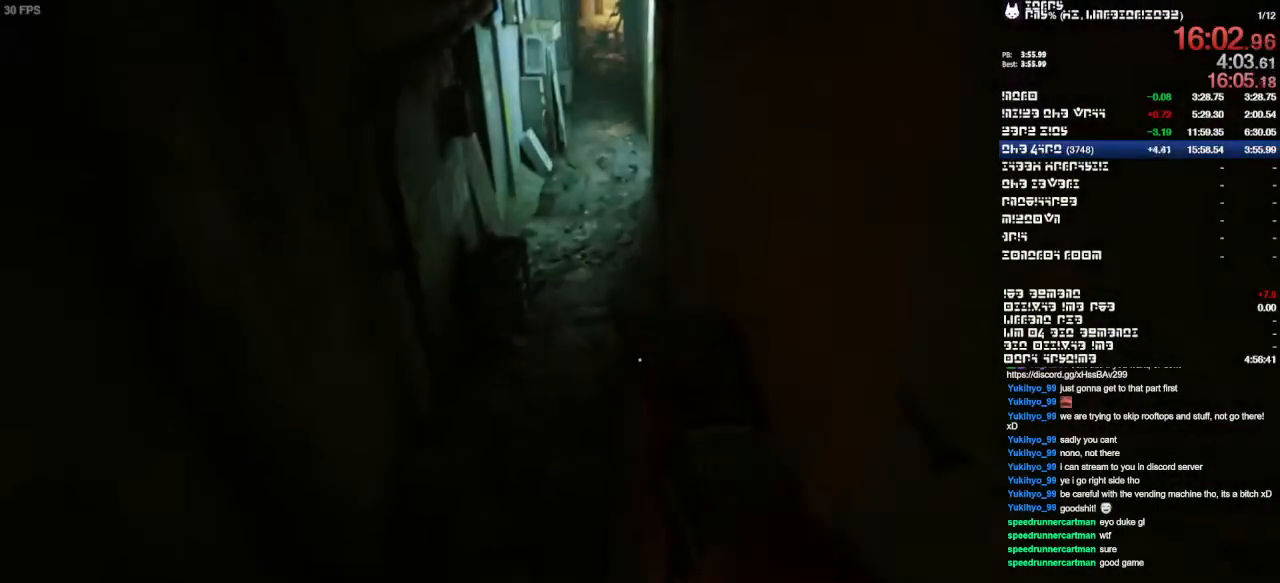
{"buttons": [], "left_stick": "up", "right_stick": "center", "events": []}
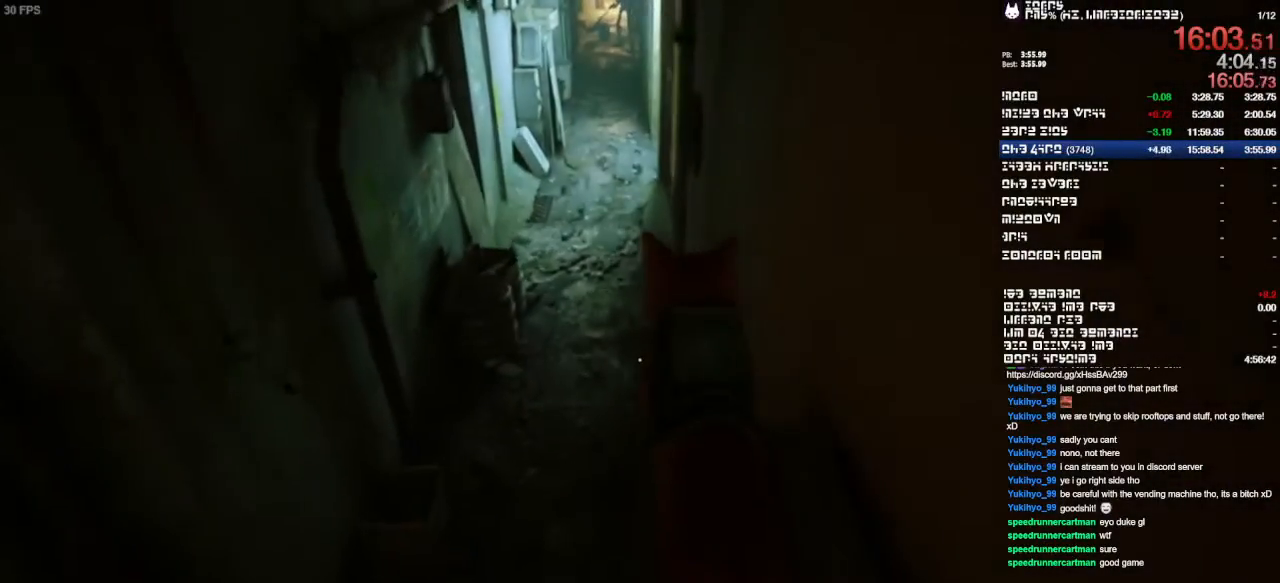
{"buttons": [], "left_stick": "up", "right_stick": "center", "events": []}
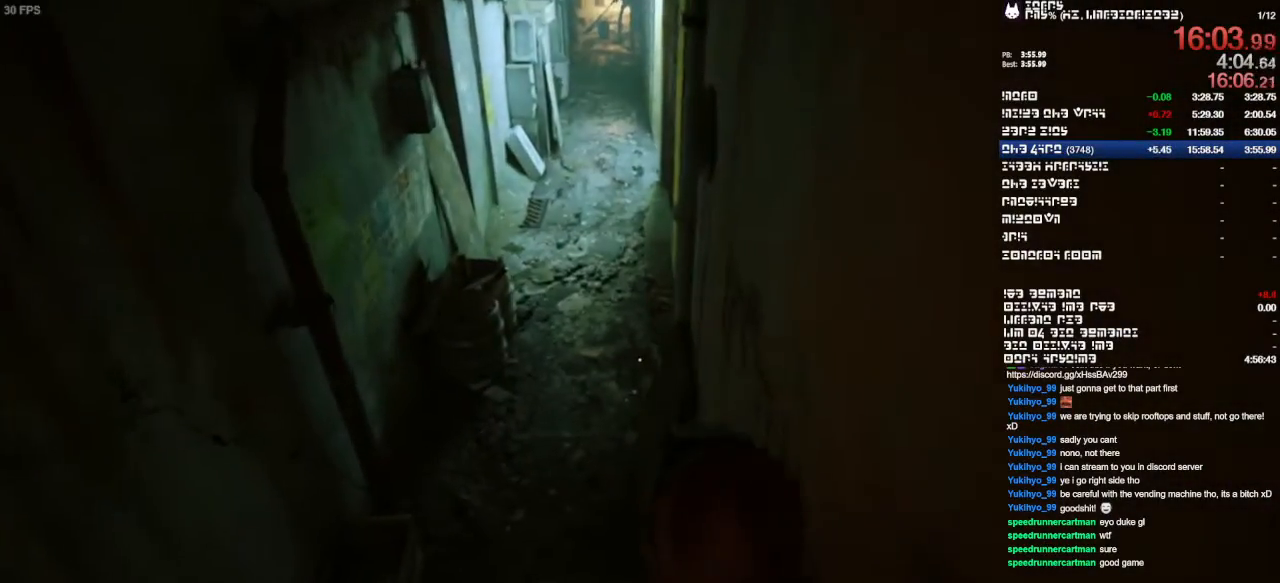
{"buttons": [], "left_stick": "up-left", "right_stick": "center", "events": [[500, "left_stick", "up-left"]]}
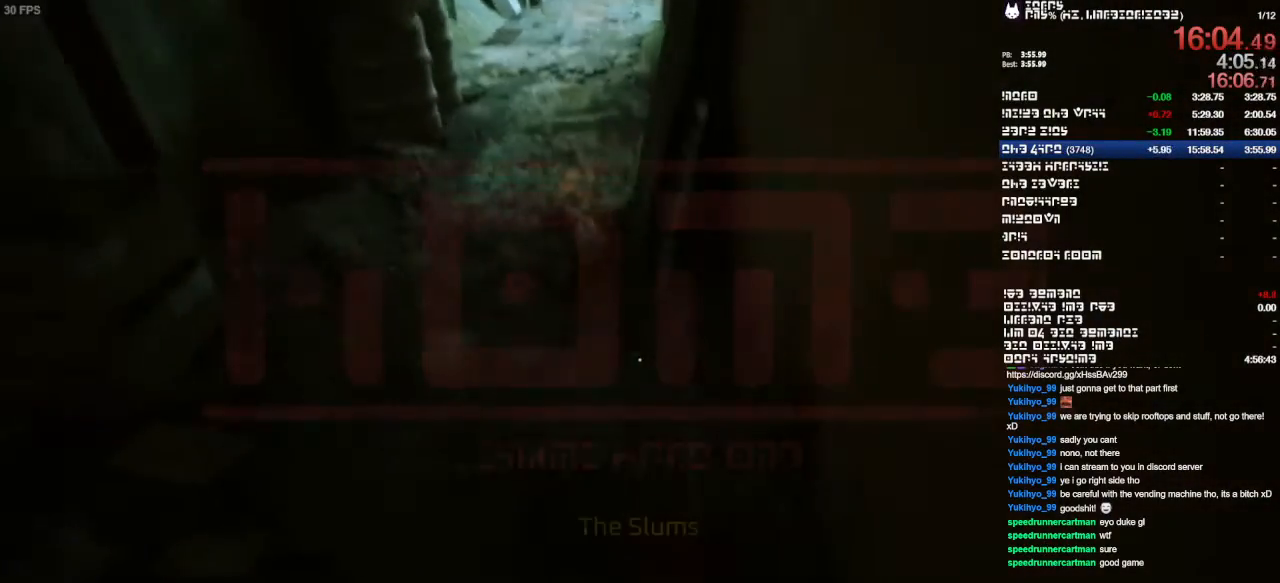
{"buttons": [], "left_stick": "up-left", "right_stick": "center", "events": []}
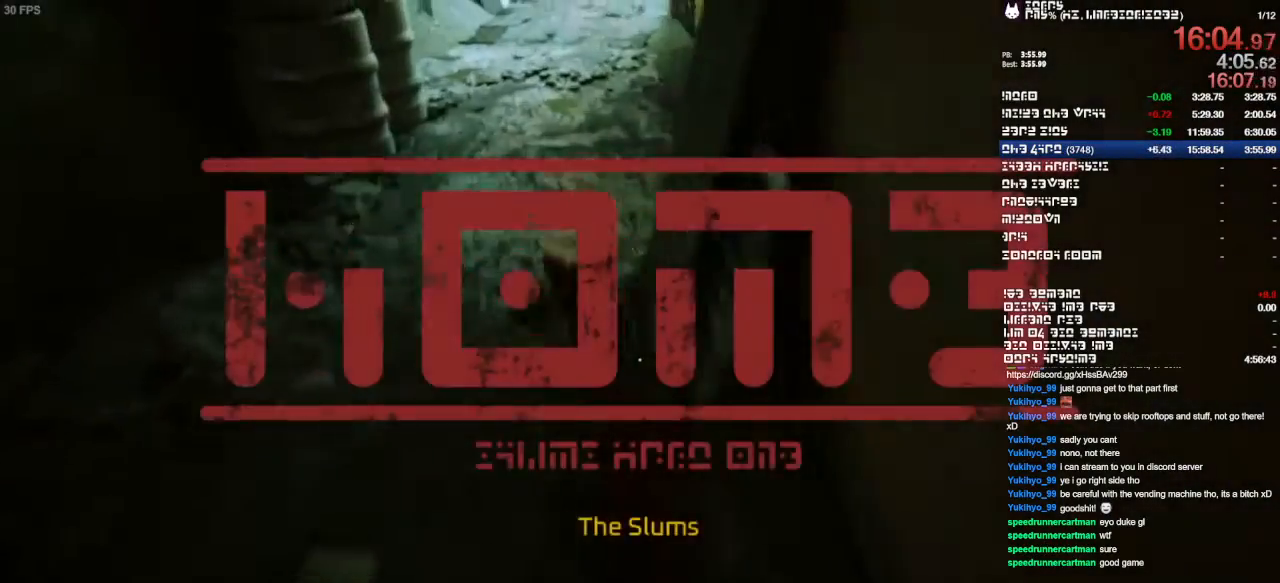
{"buttons": [], "left_stick": "up", "right_stick": "up-left", "events": [[33, "left_stick", "up"], [467, "right_stick", "up-left"]]}